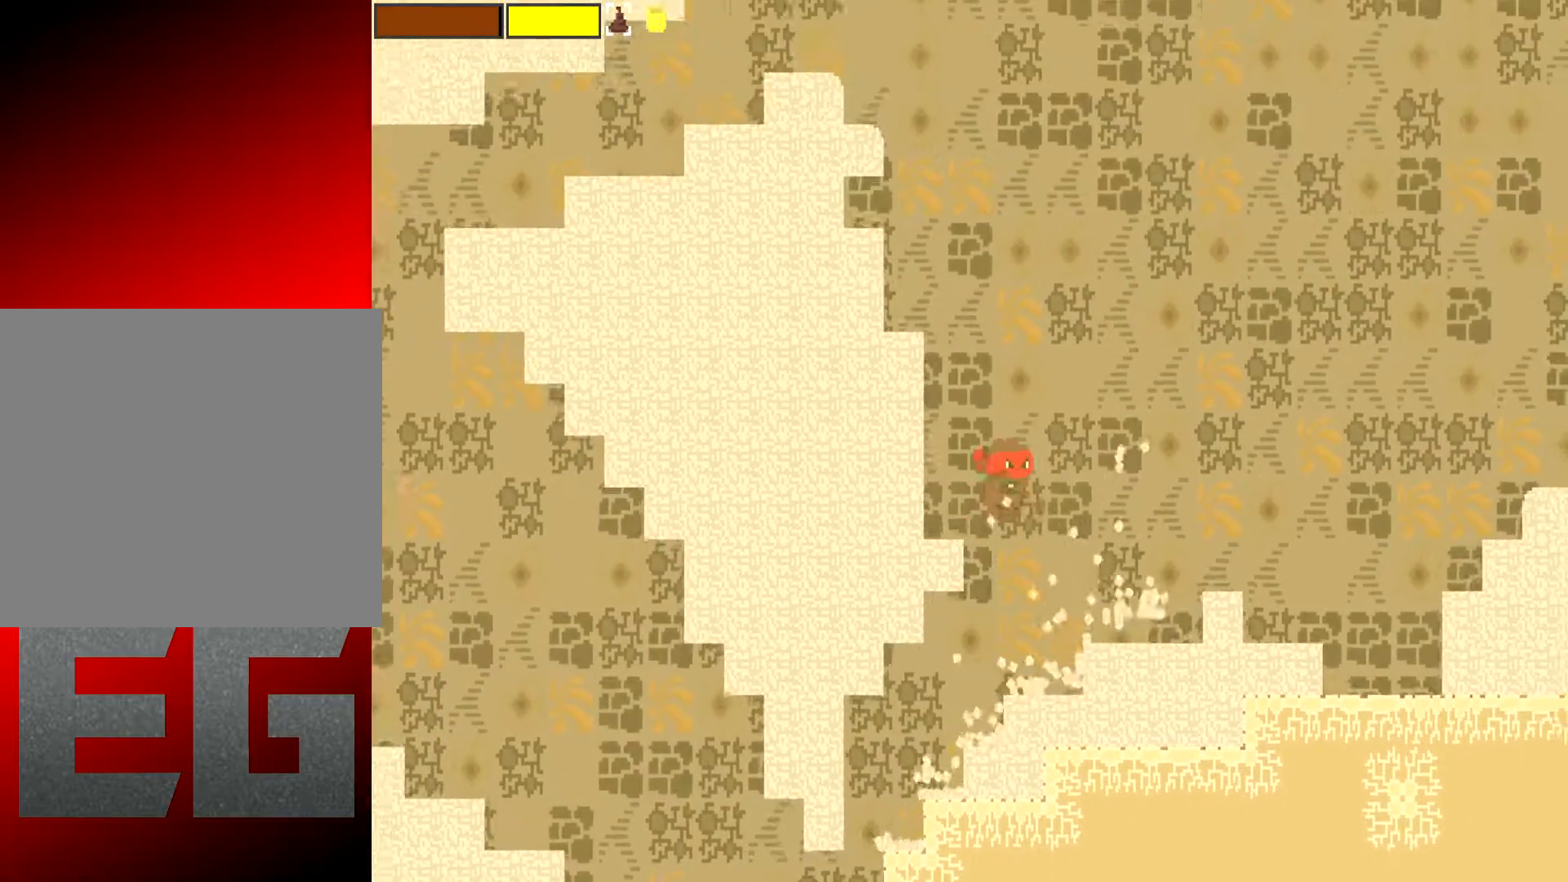
Gameplay with a controller (Xbox layout); each line is a JSON object with the inputs held at the frame after it. "events" lists button and stick changes between this image and that frame as [ms after this image, input, new state], when the widget could be followed in between. Not read: L3 R3 right_stick.
{"buttons": [], "left_stick": "right", "events": [[33, "A", "up"], [100, "X", "up"]]}
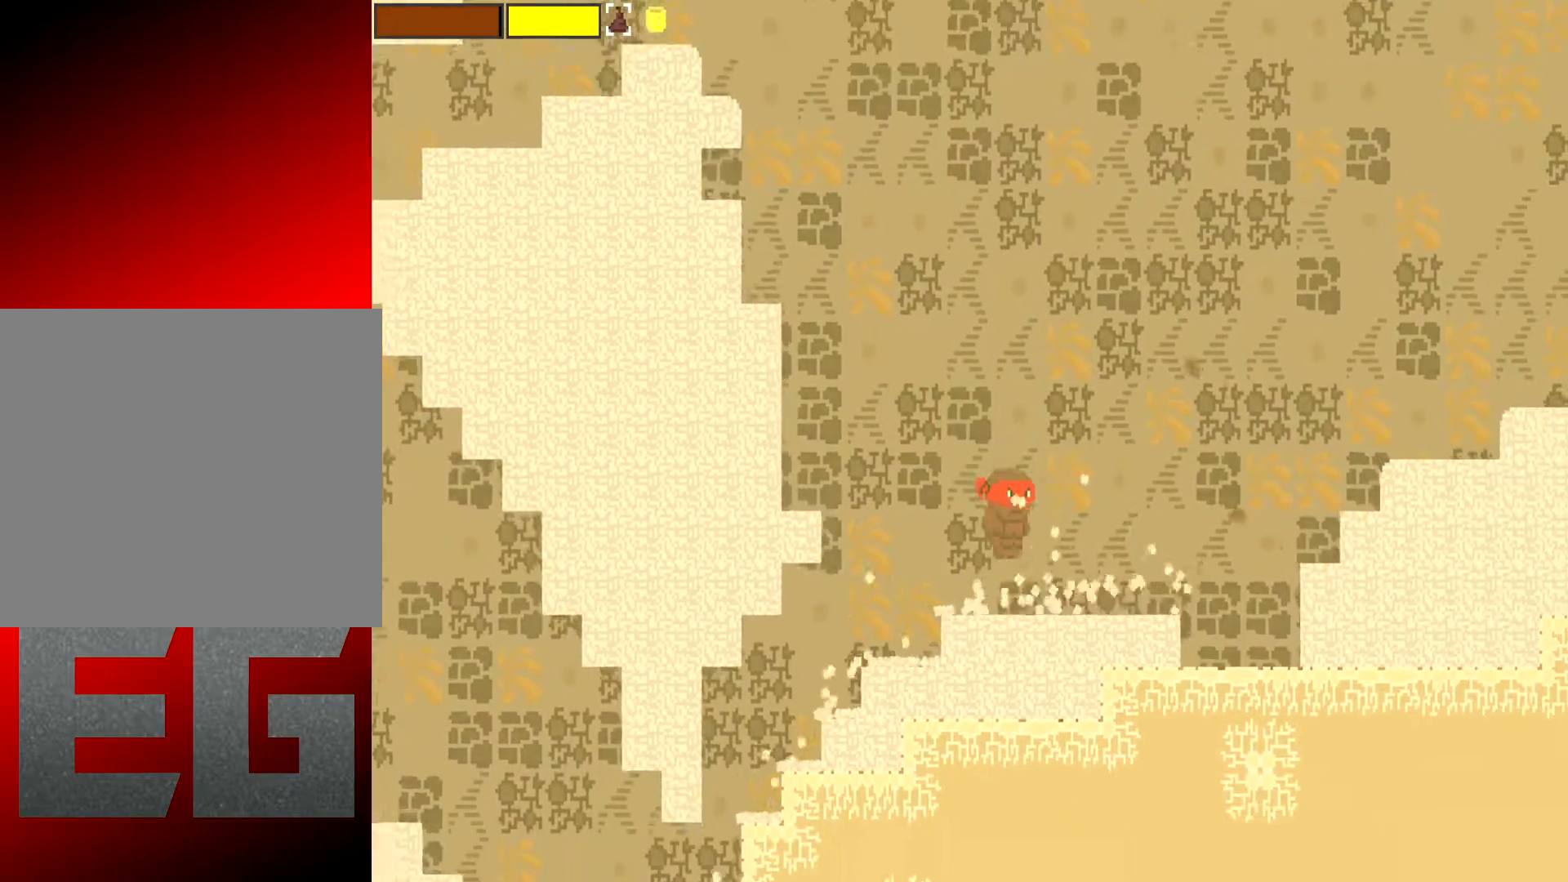
{"buttons": [], "left_stick": "right", "events": []}
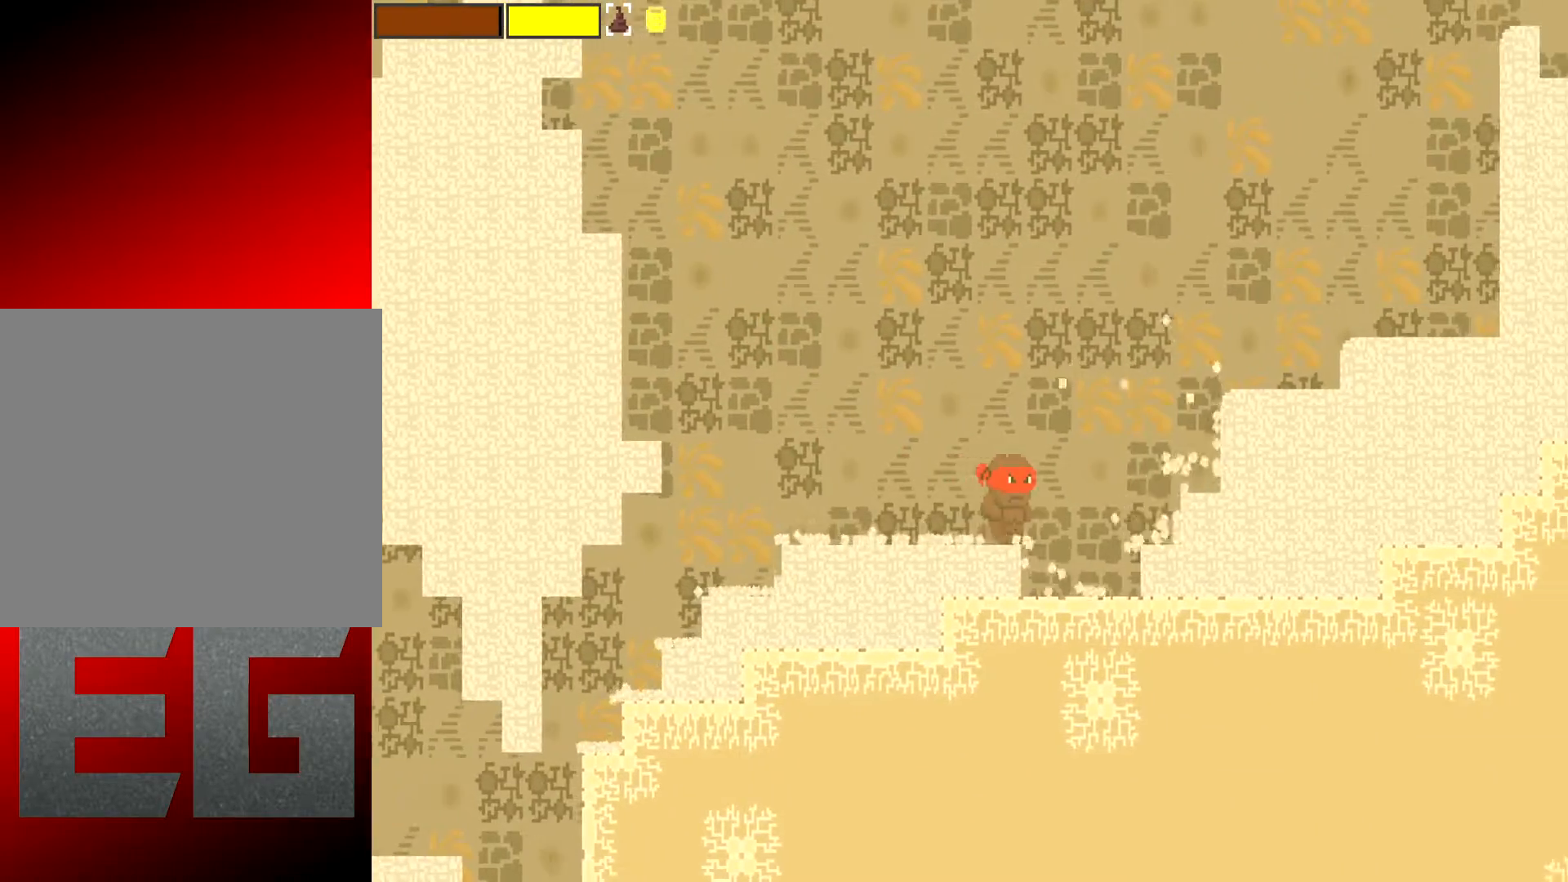
{"buttons": [], "left_stick": "right", "events": [[83, "A", "down"], [383, "A", "up"]]}
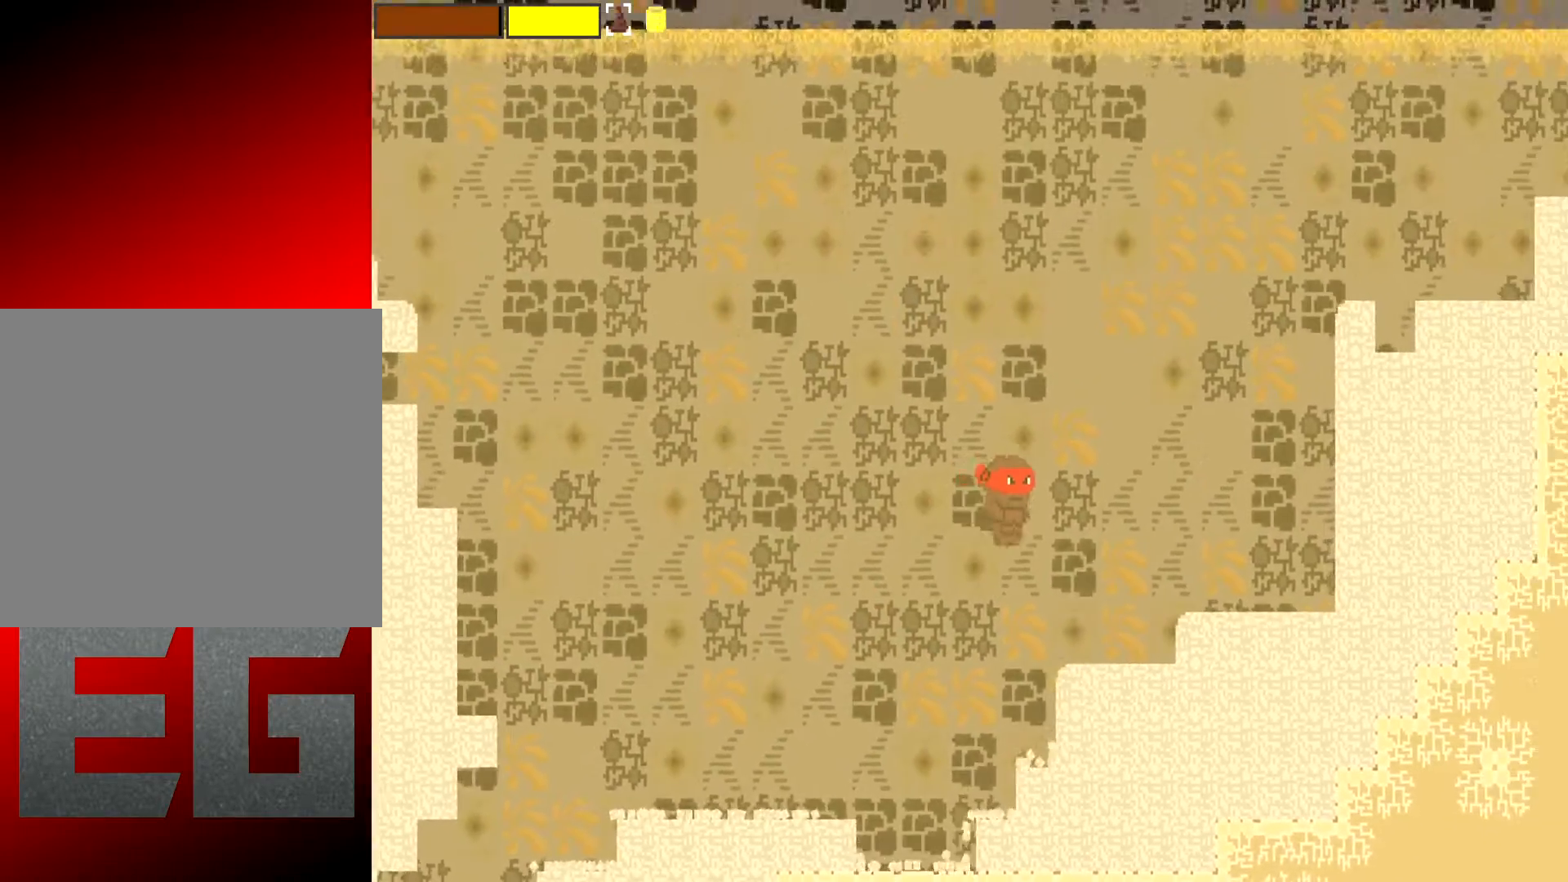
{"buttons": ["A"], "left_stick": "right", "events": [[367, "A", "down"]]}
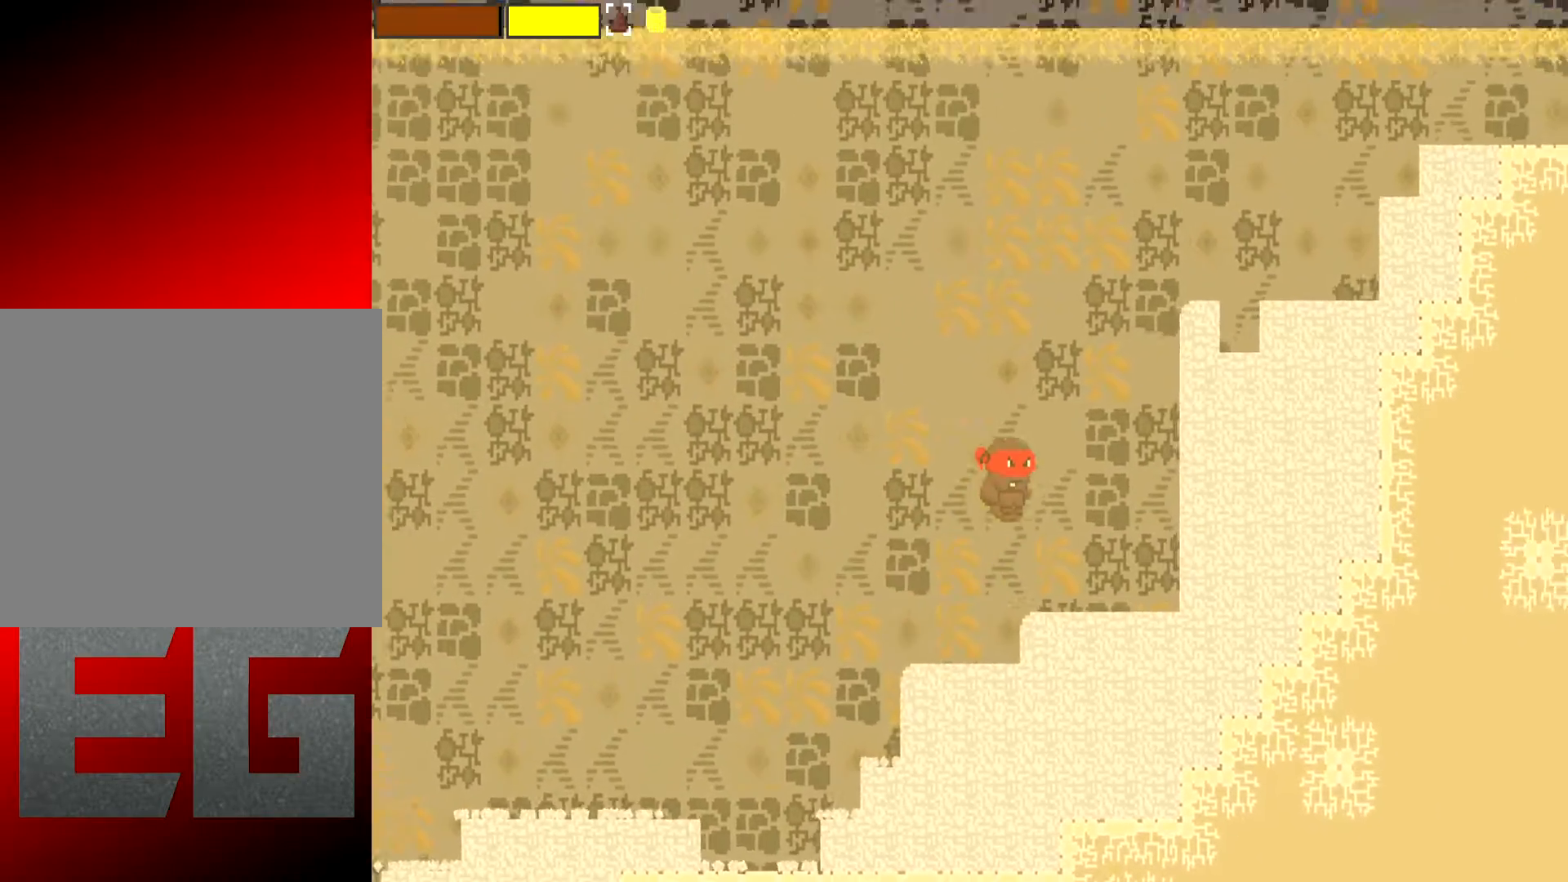
{"buttons": ["X"], "left_stick": "right", "events": [[434, "A", "up"], [500, "X", "down"]]}
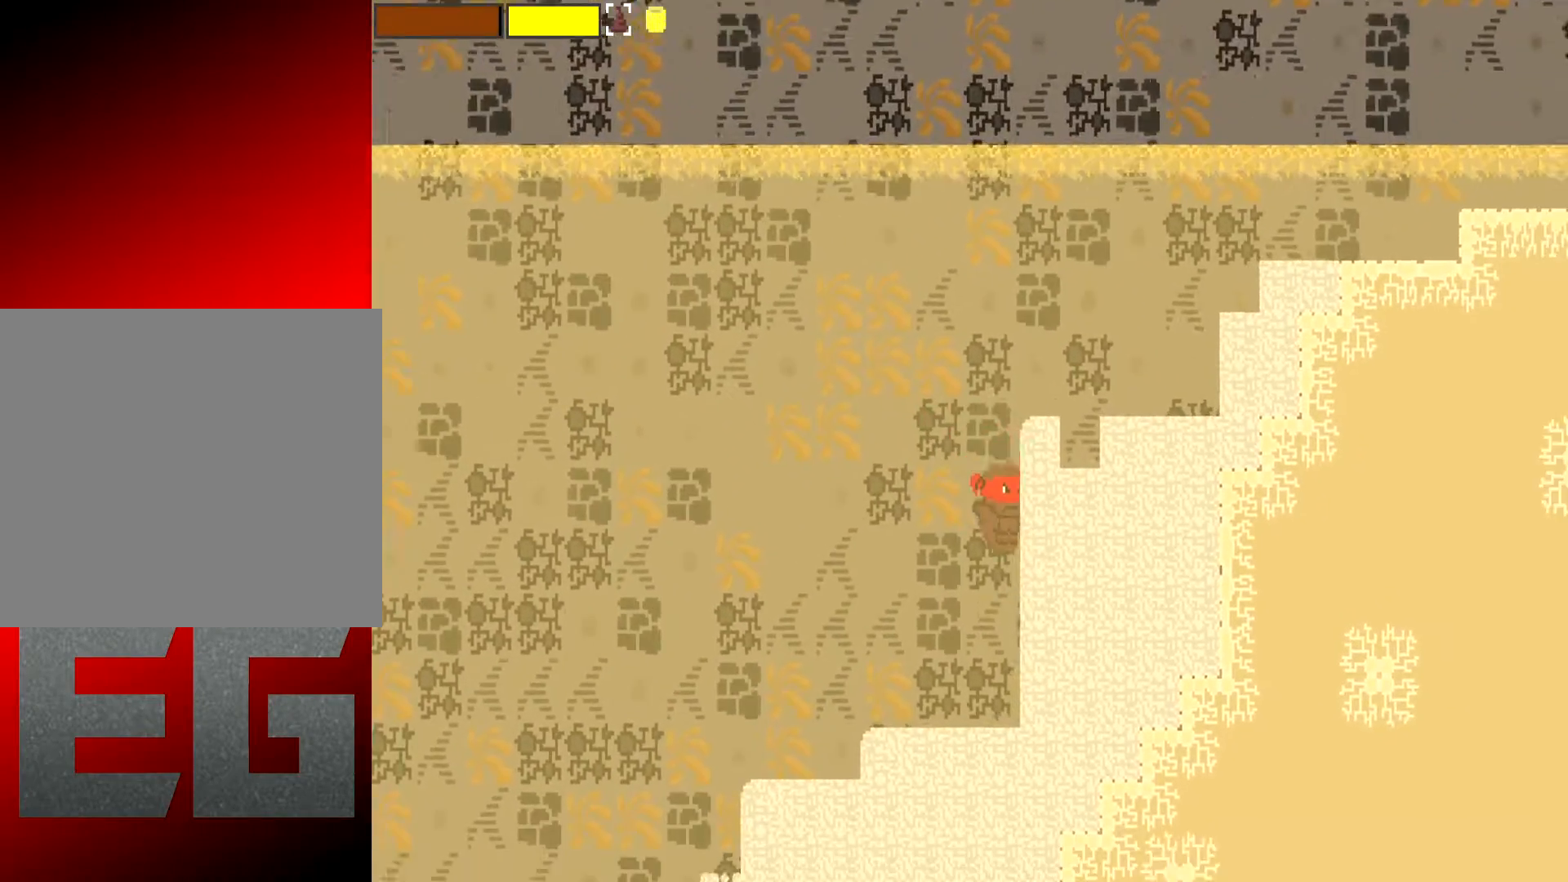
{"buttons": ["A", "X"], "left_stick": "up-right", "events": [[100, "left_stick", "up-right"], [234, "A", "down"]]}
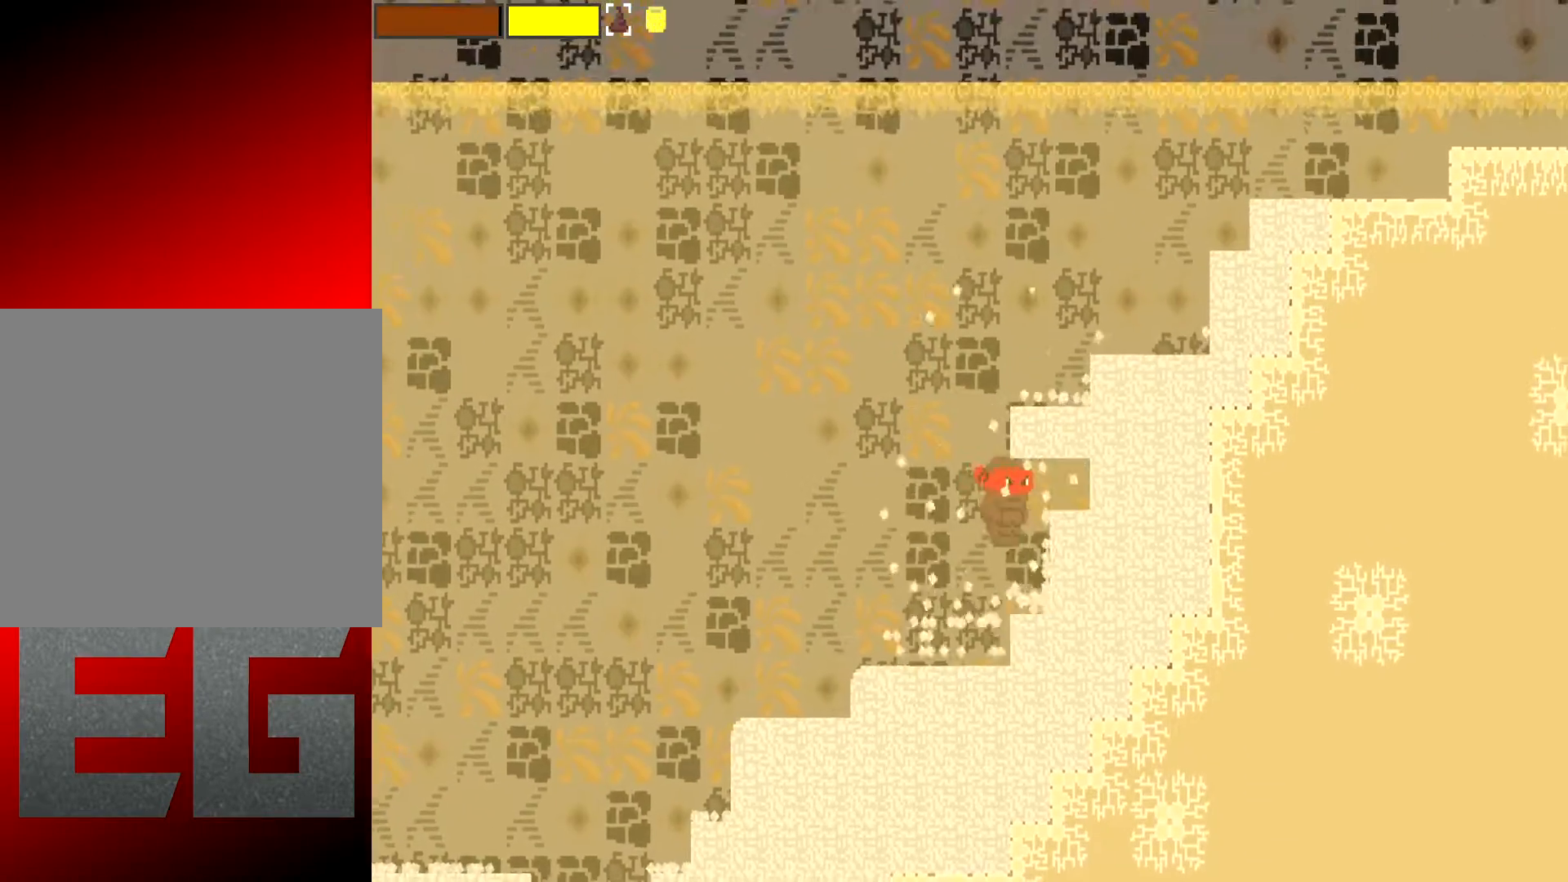
{"buttons": ["A"], "left_stick": "up-right", "events": [[66, "A", "up"], [300, "X", "up"], [400, "A", "down"]]}
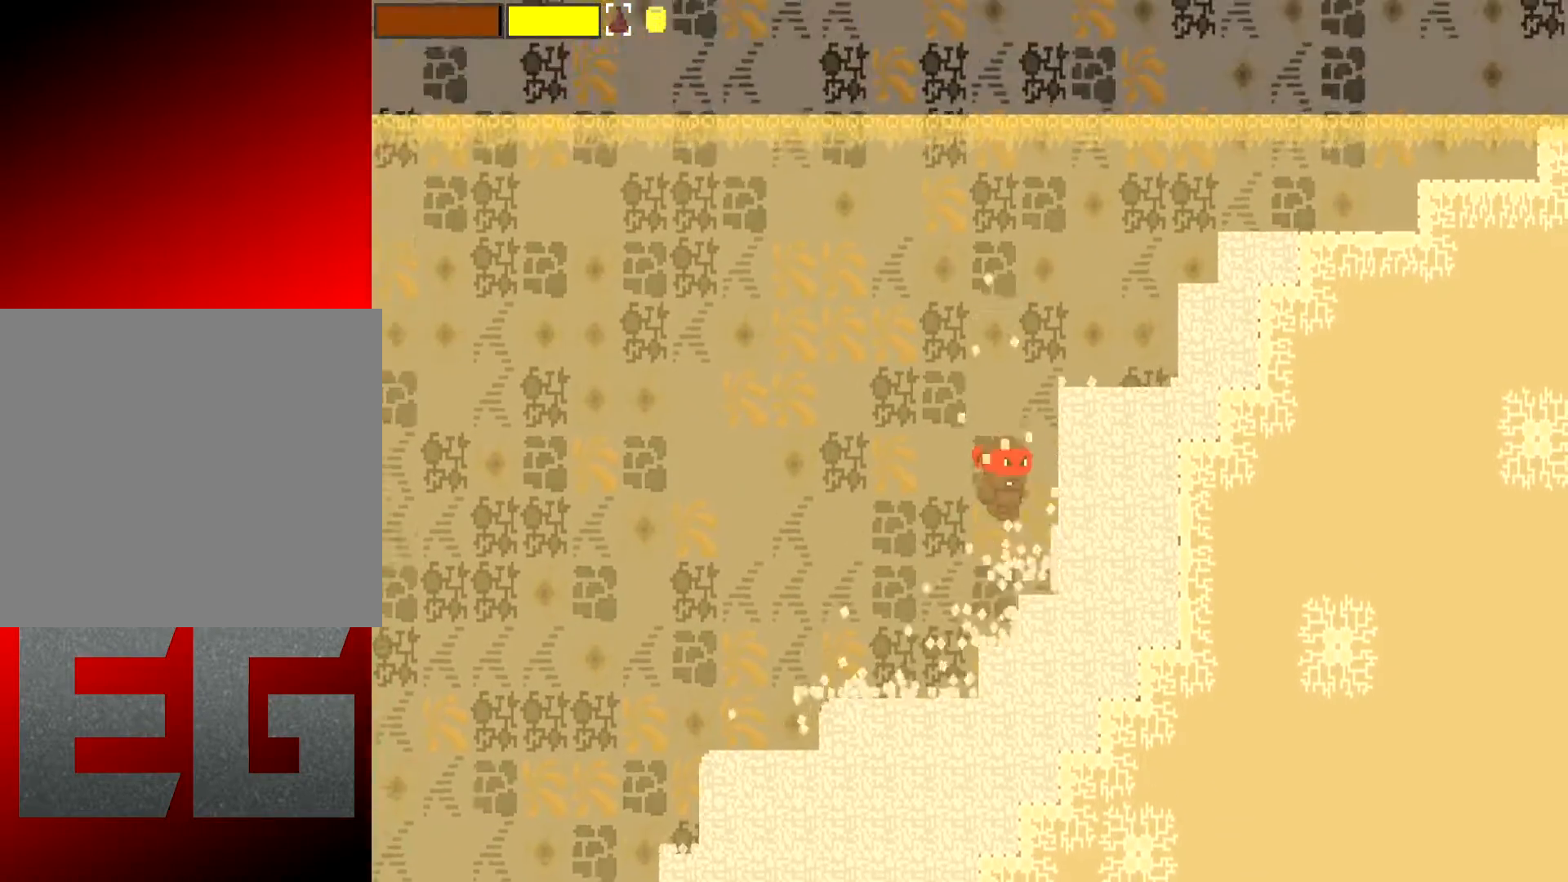
{"buttons": [], "left_stick": "up-right", "events": [[317, "A", "up"]]}
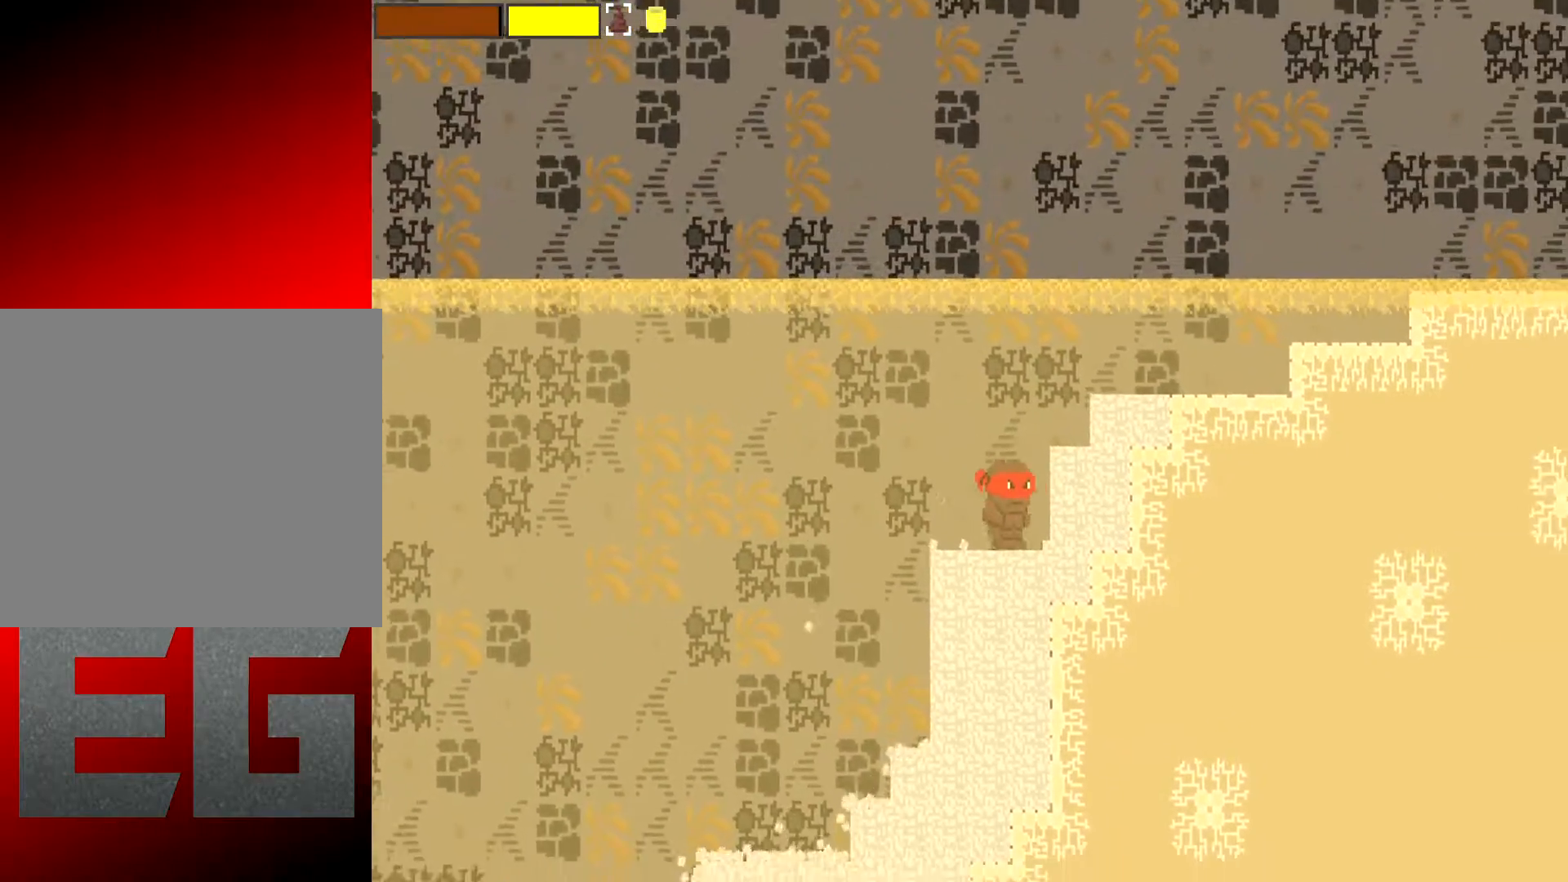
{"buttons": [], "left_stick": "up-right", "events": [[117, "A", "down"], [383, "A", "up"]]}
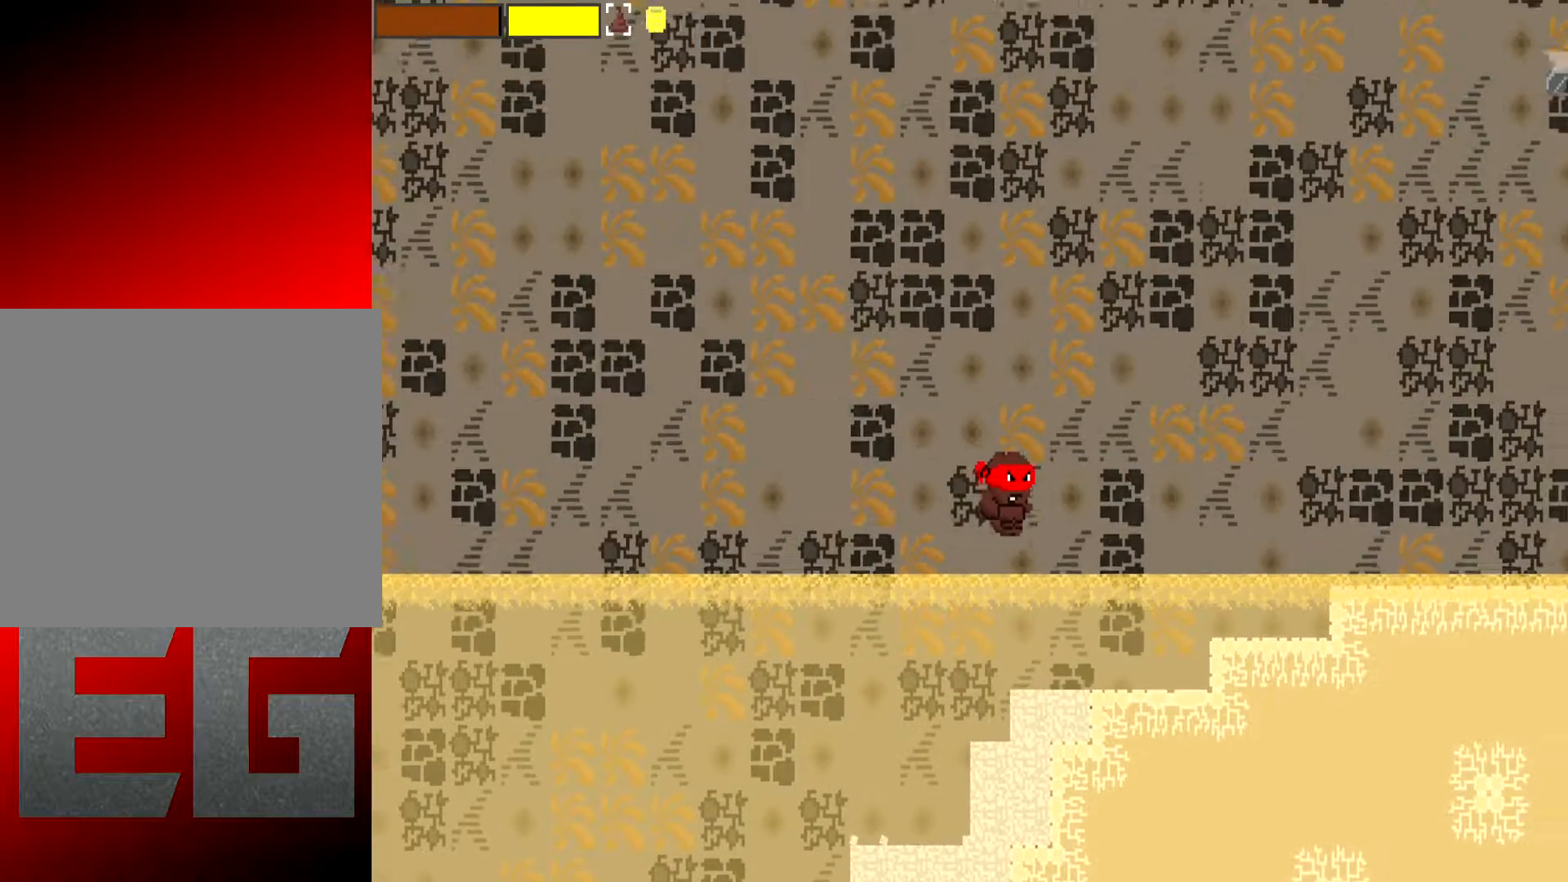
{"buttons": [], "left_stick": "center", "events": [[251, "START", "down"], [351, "left_stick", "center"], [417, "START", "up"]]}
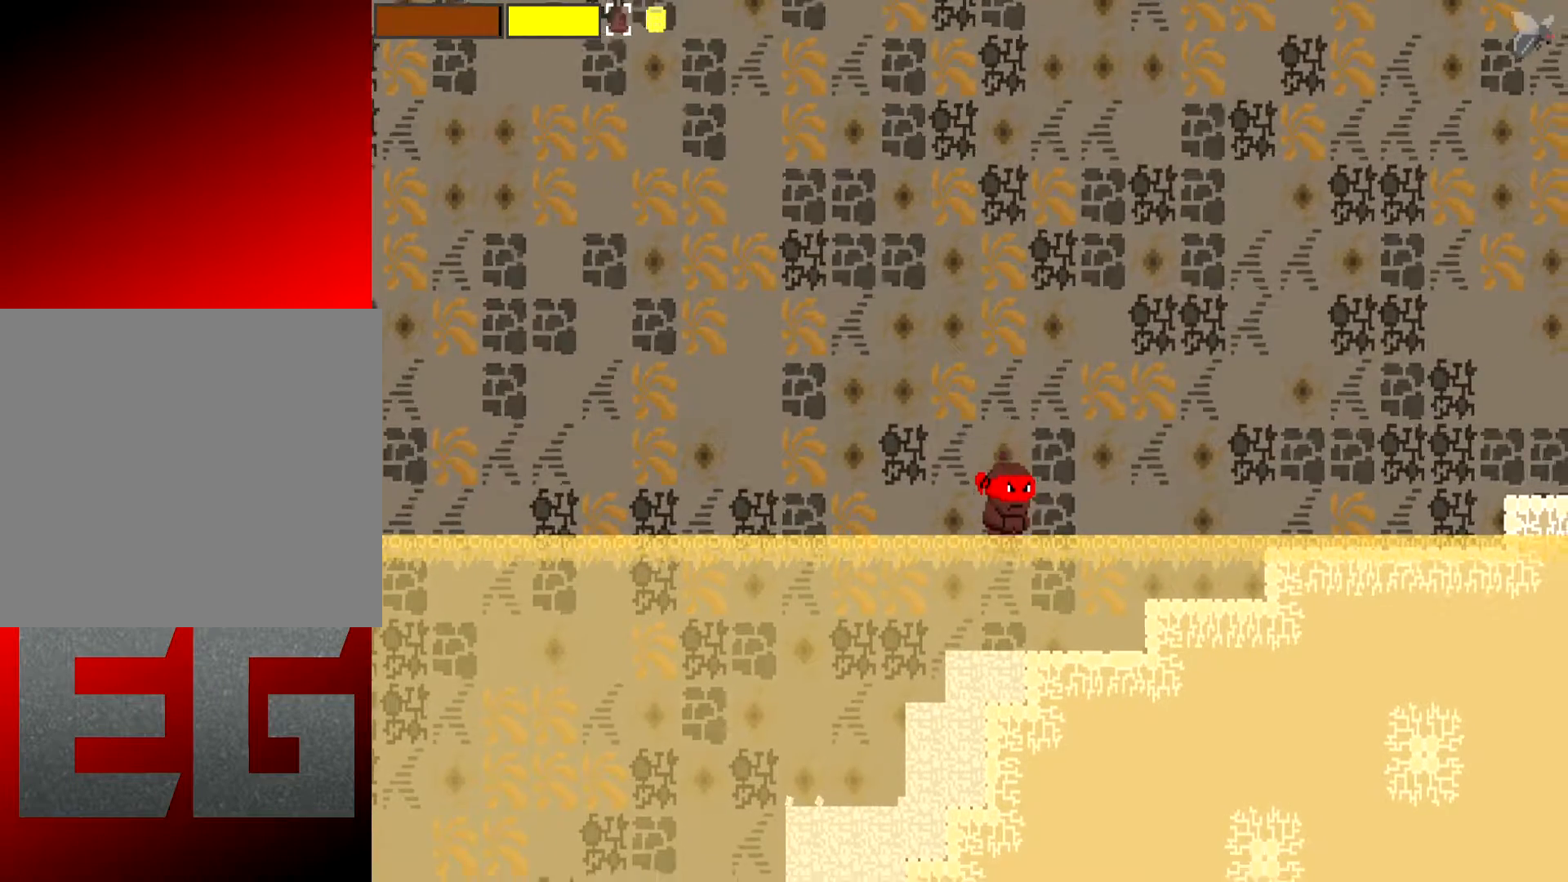
{"buttons": [], "left_stick": "center", "events": []}
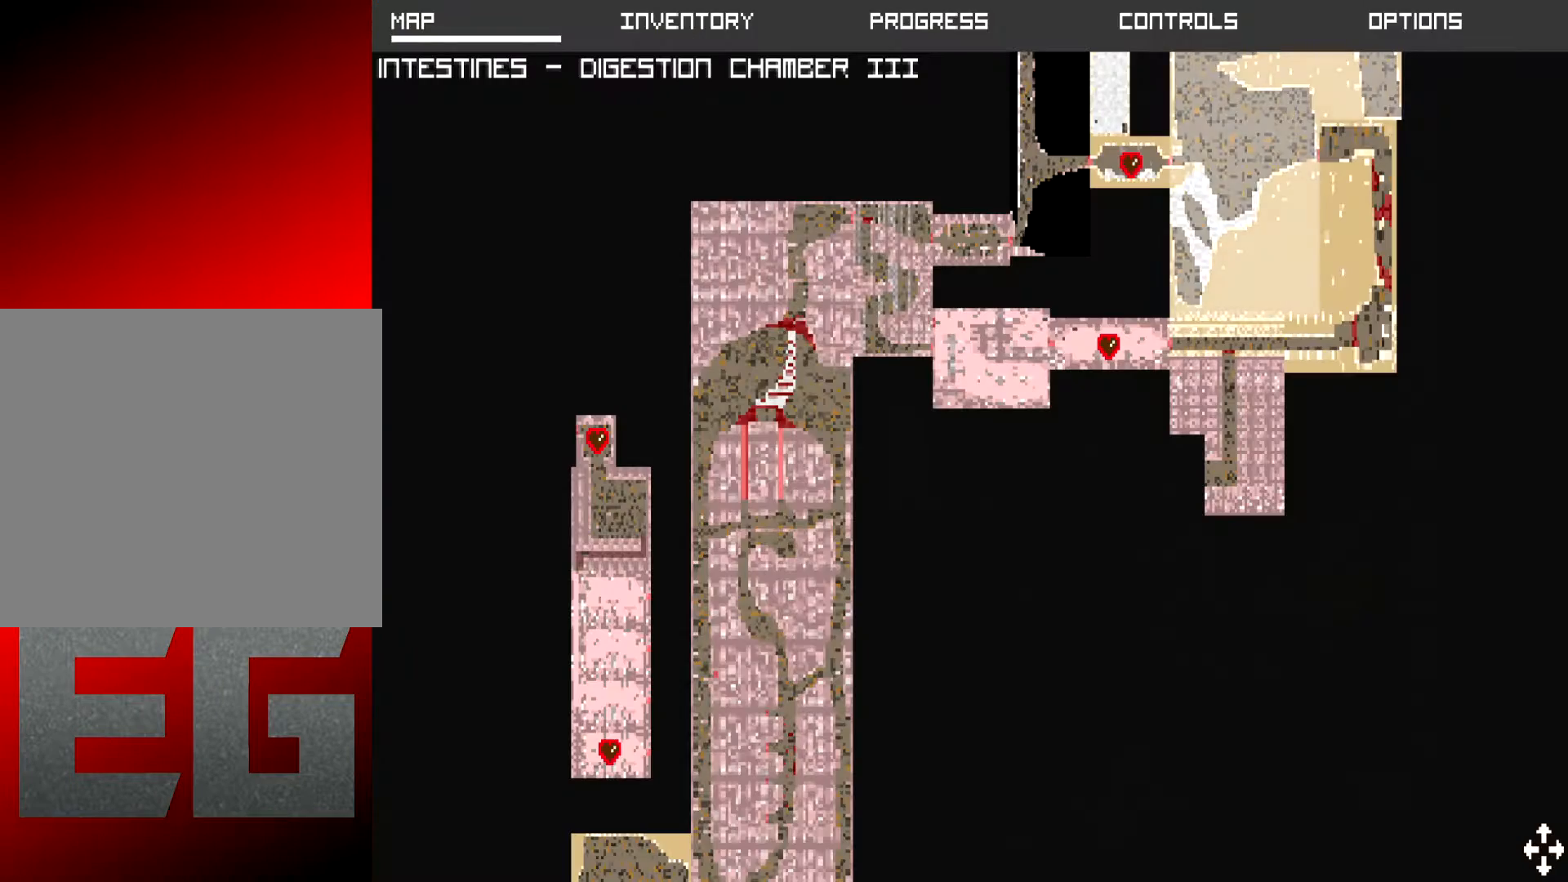
{"buttons": [], "left_stick": "down-right", "events": [[501, "left_stick", "down-right"]]}
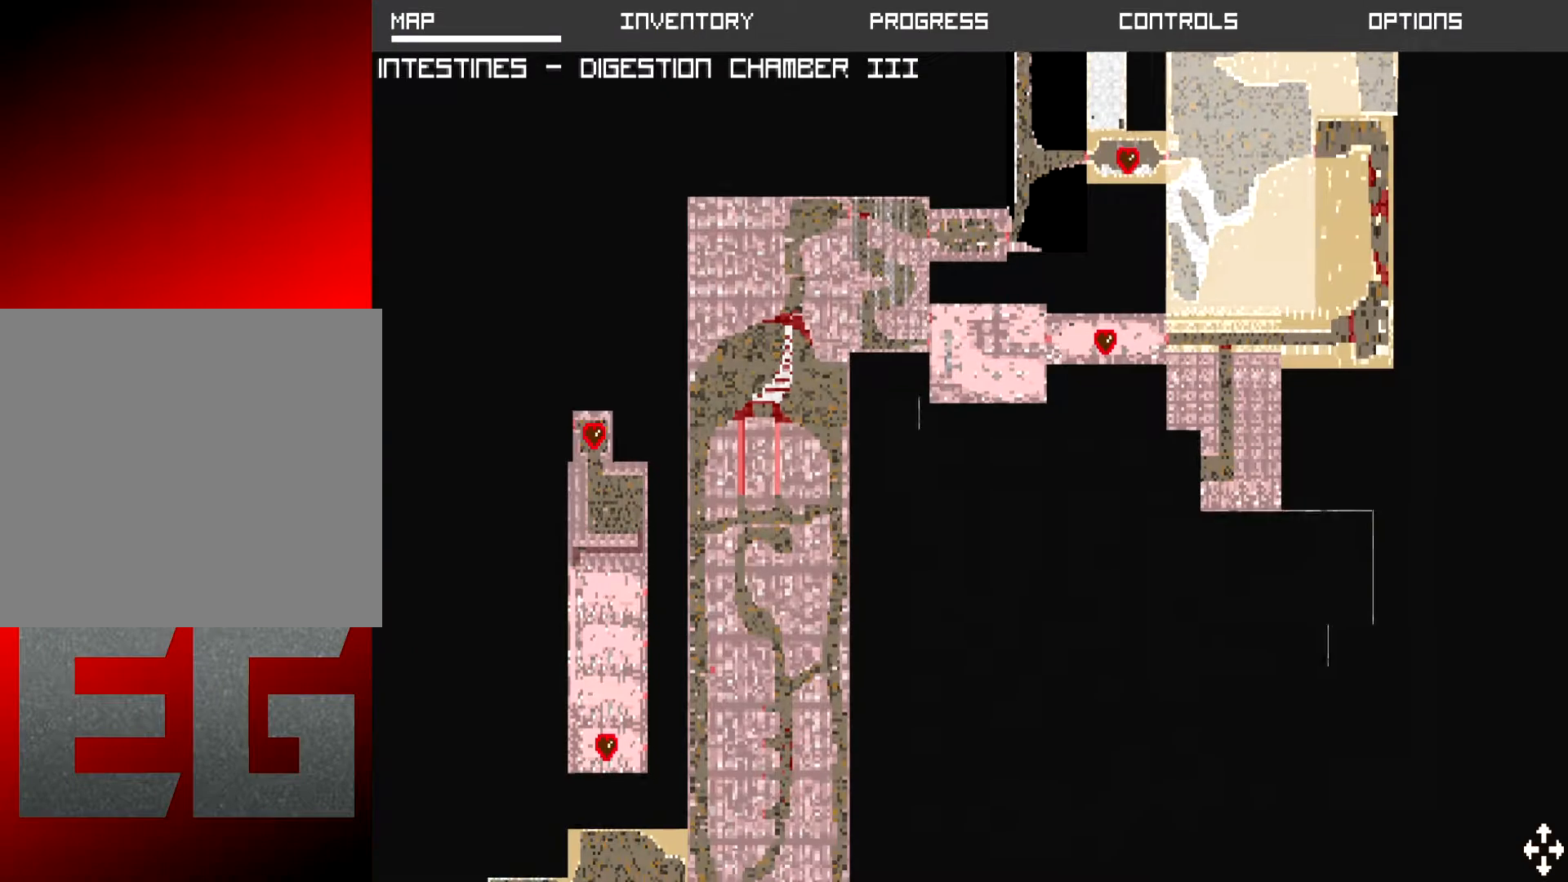
{"buttons": [], "left_stick": "up", "events": [[133, "left_stick", "center"], [300, "left_stick", "up"]]}
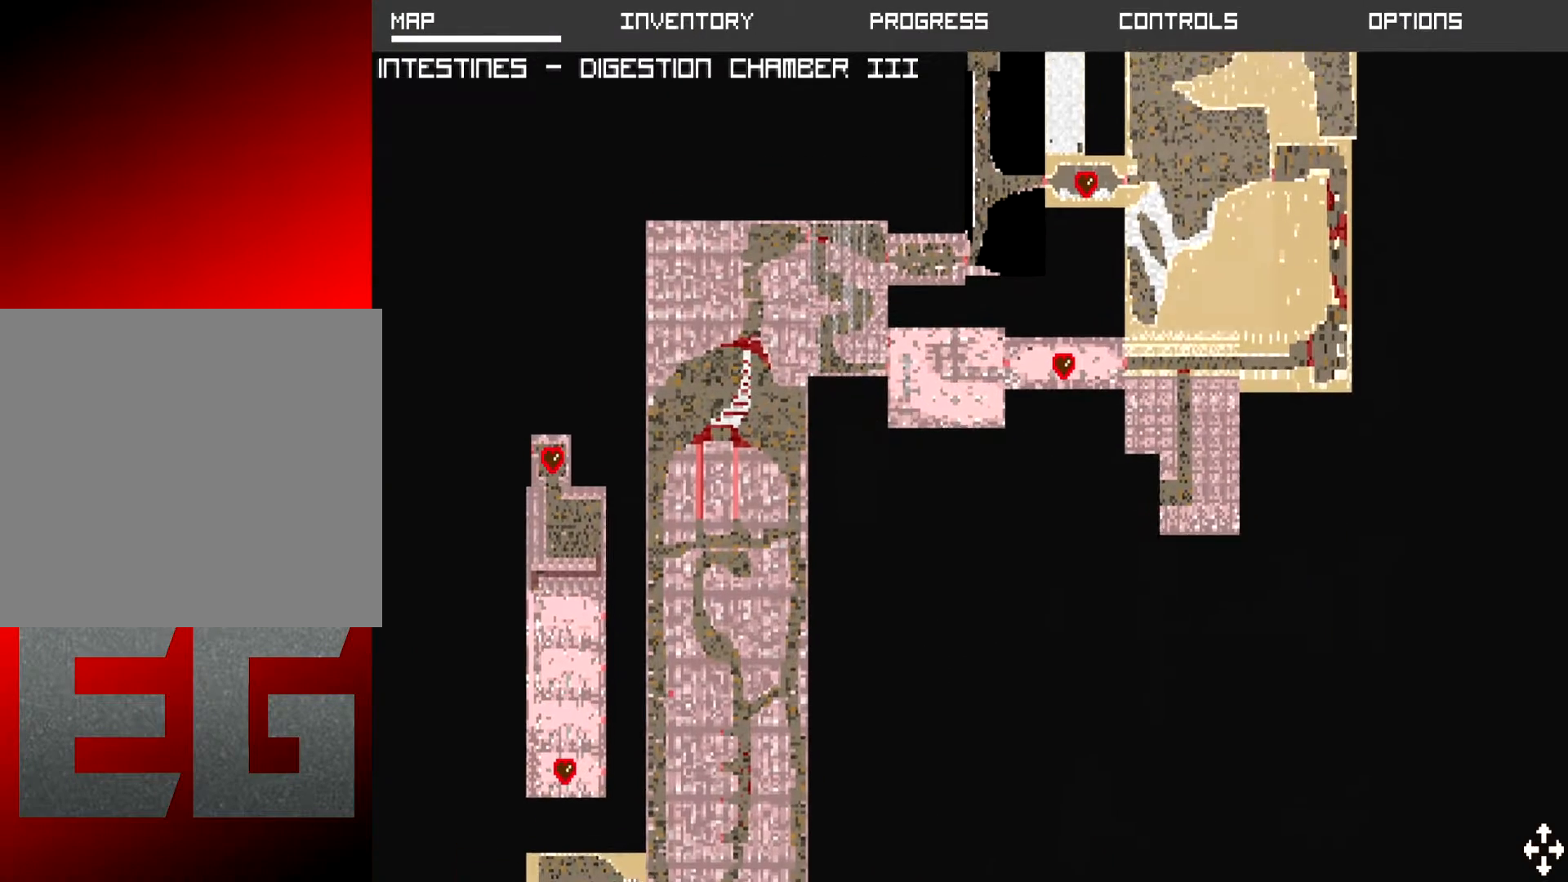
{"buttons": [], "left_stick": "up", "events": []}
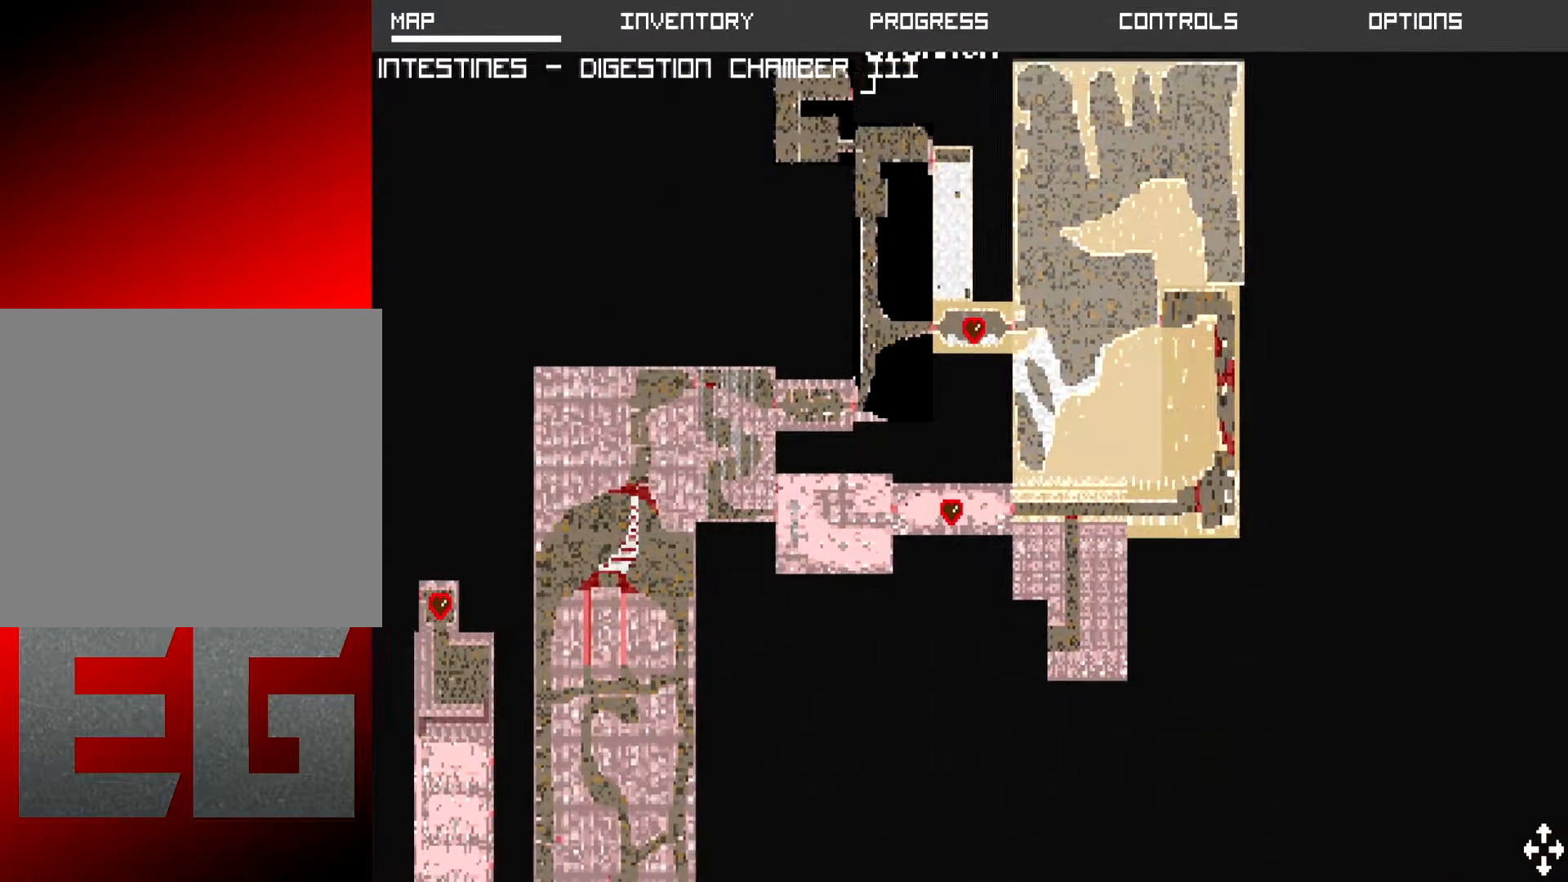
{"buttons": [], "left_stick": "center", "events": [[484, "left_stick", "center"]]}
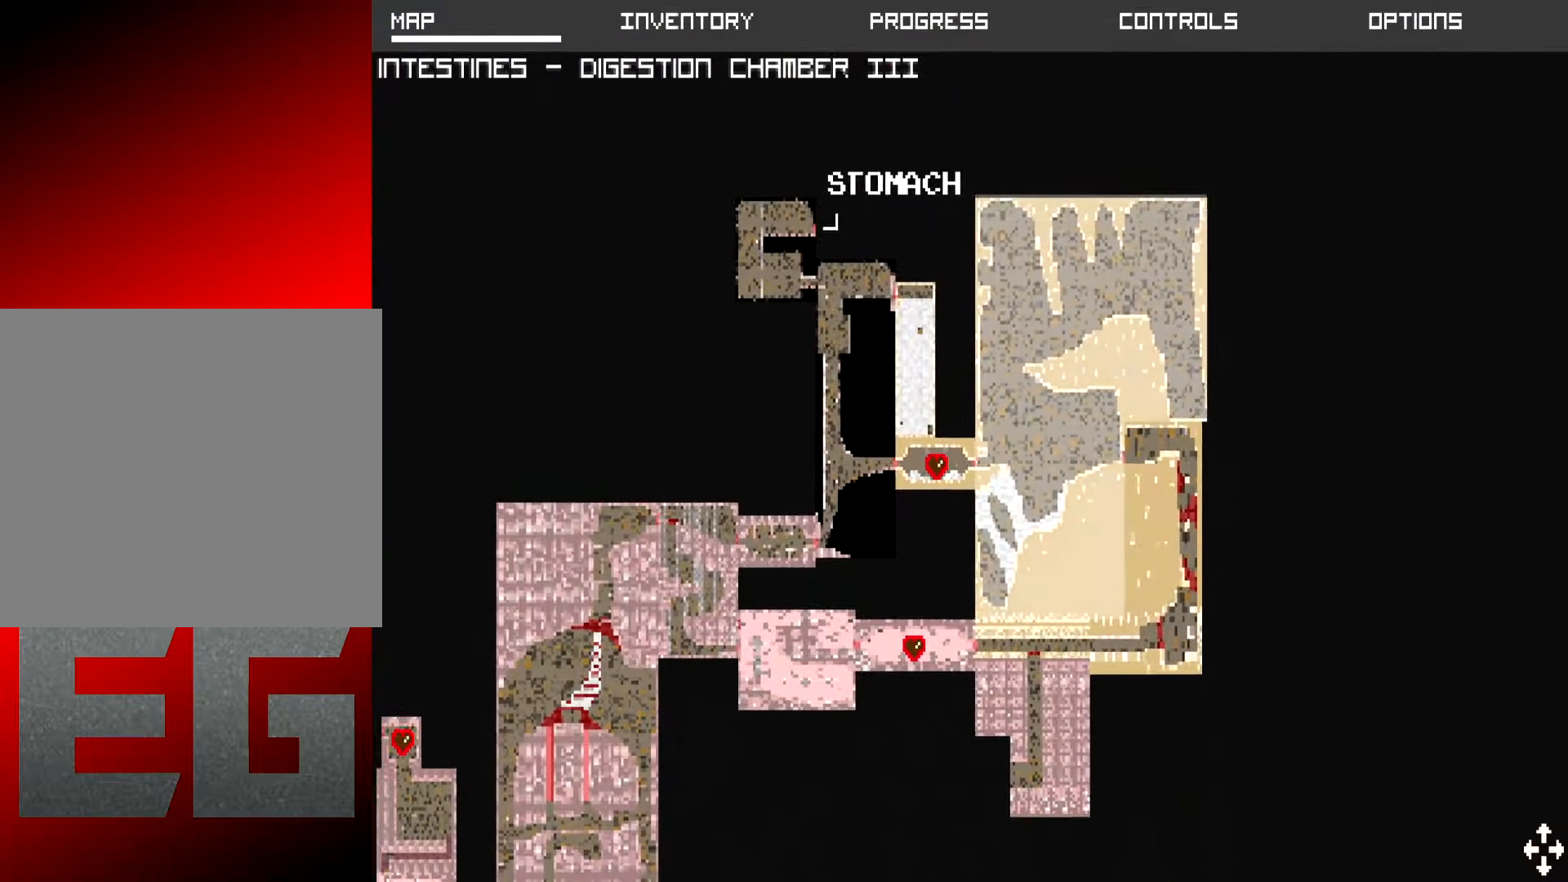
{"buttons": [], "left_stick": "center", "events": []}
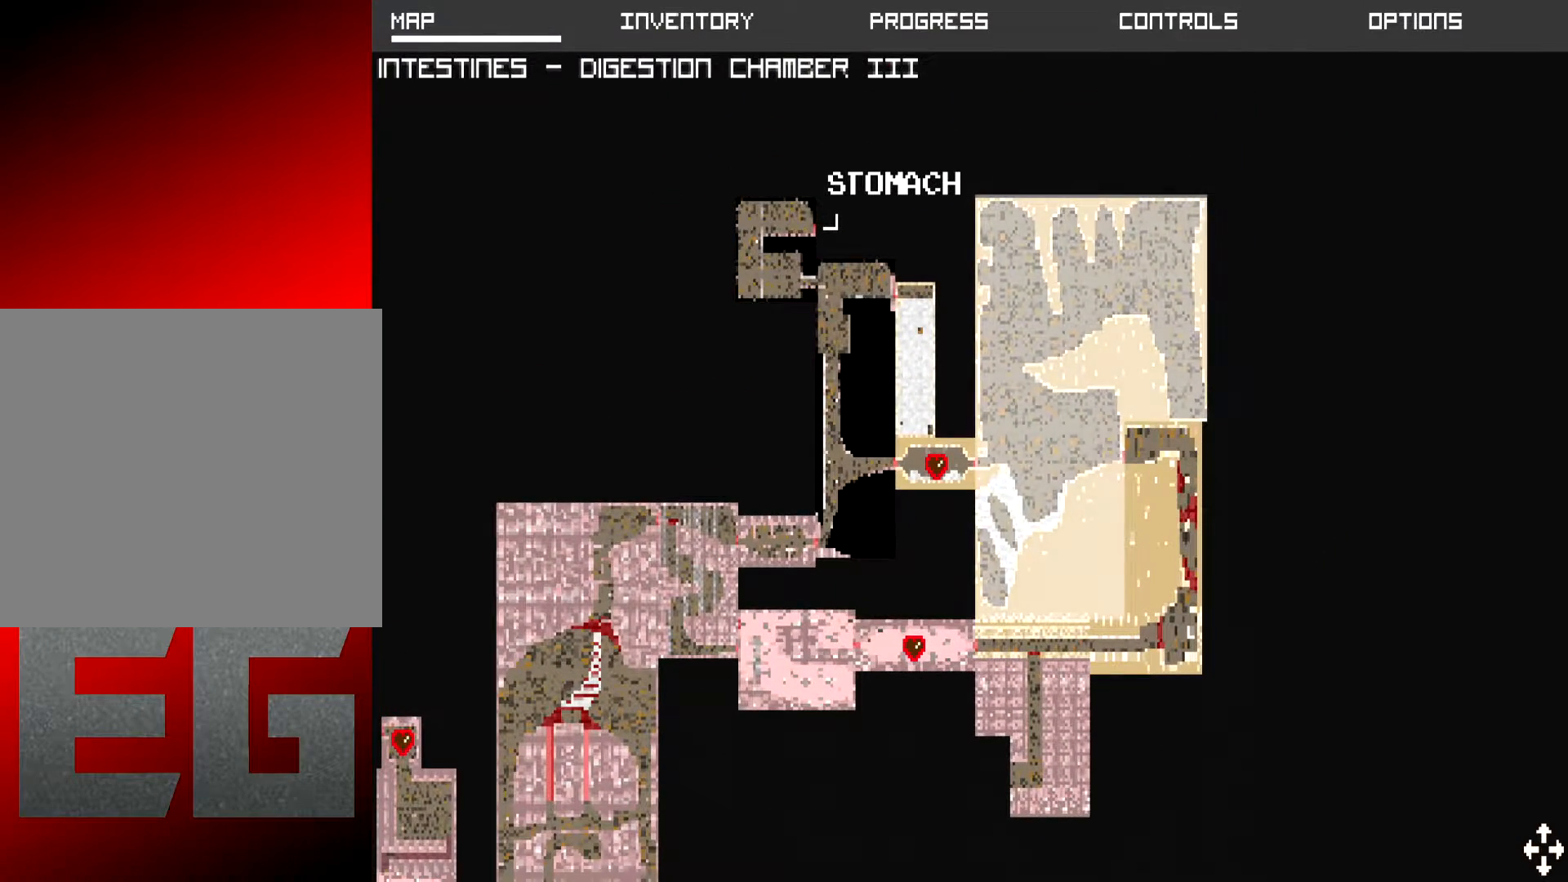
{"buttons": [], "left_stick": "center", "events": []}
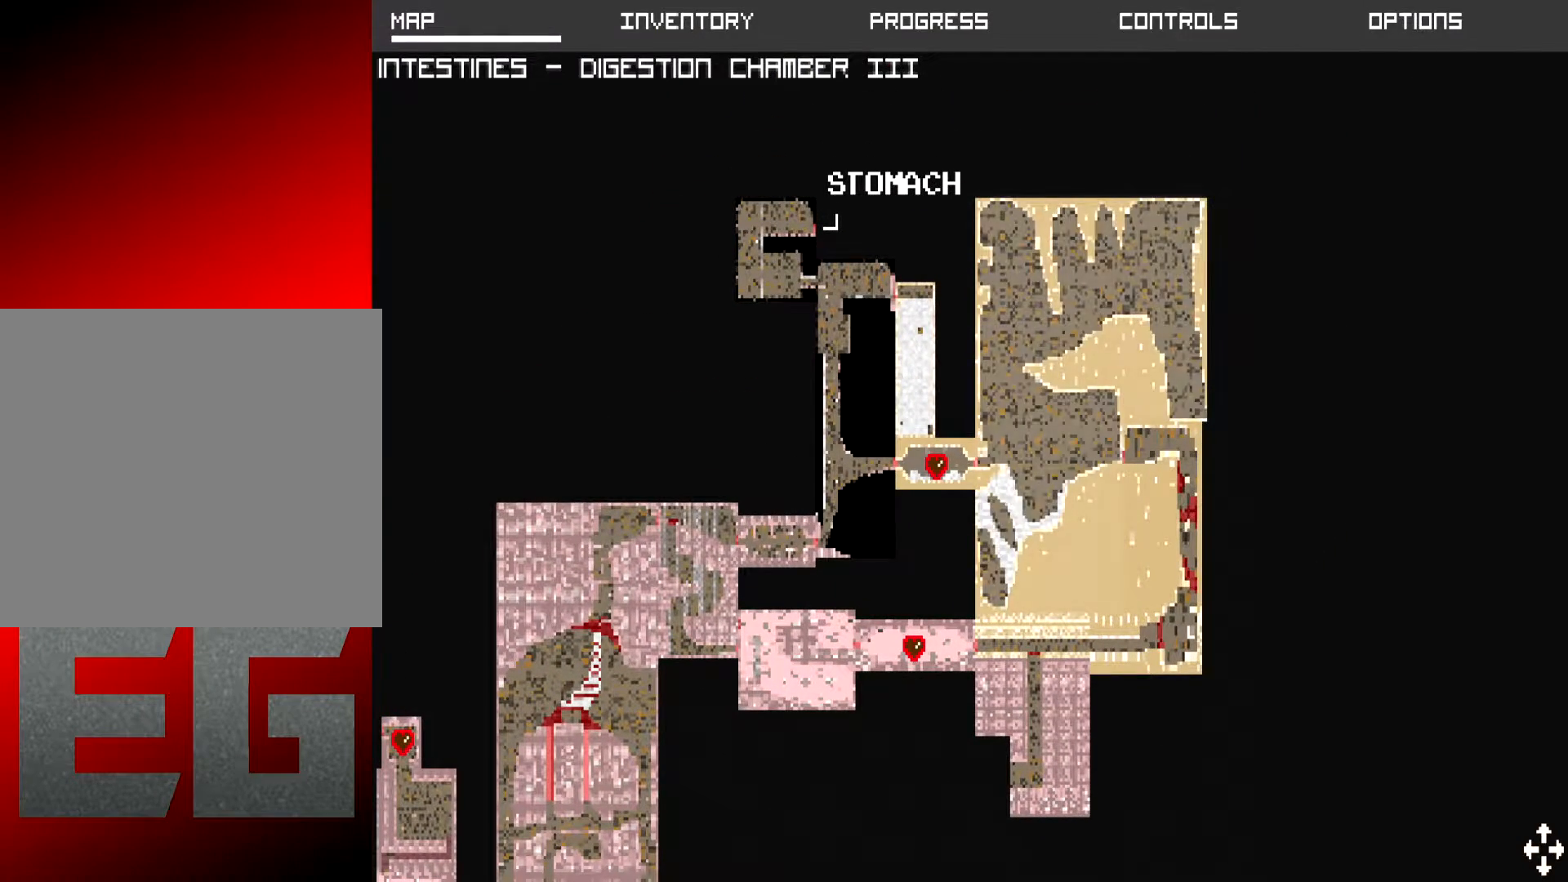
{"buttons": [], "left_stick": "center", "events": []}
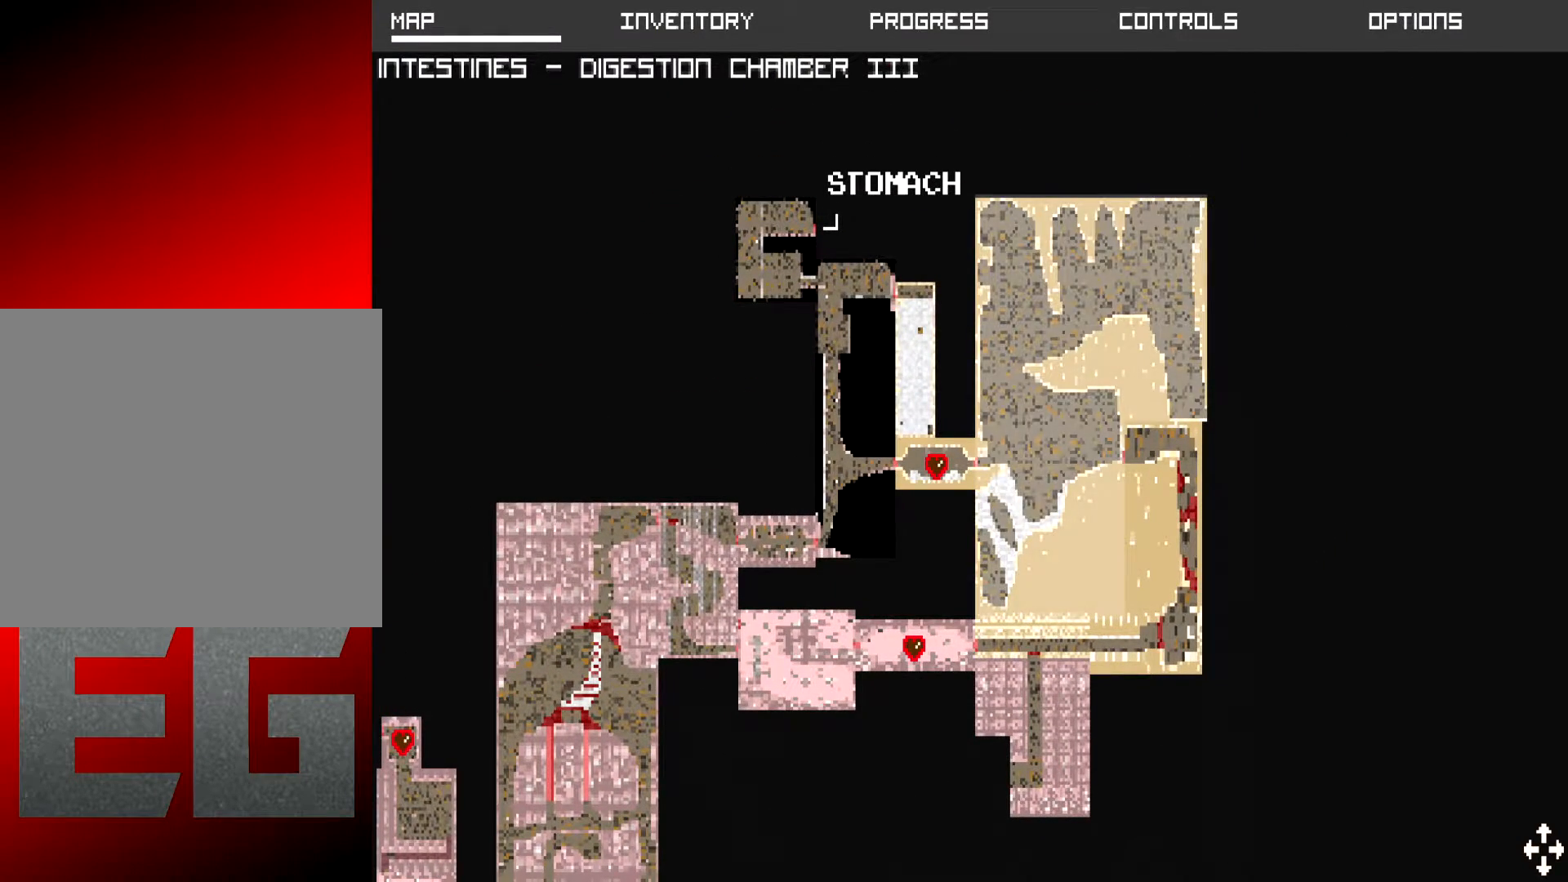
{"buttons": [], "left_stick": "center", "events": []}
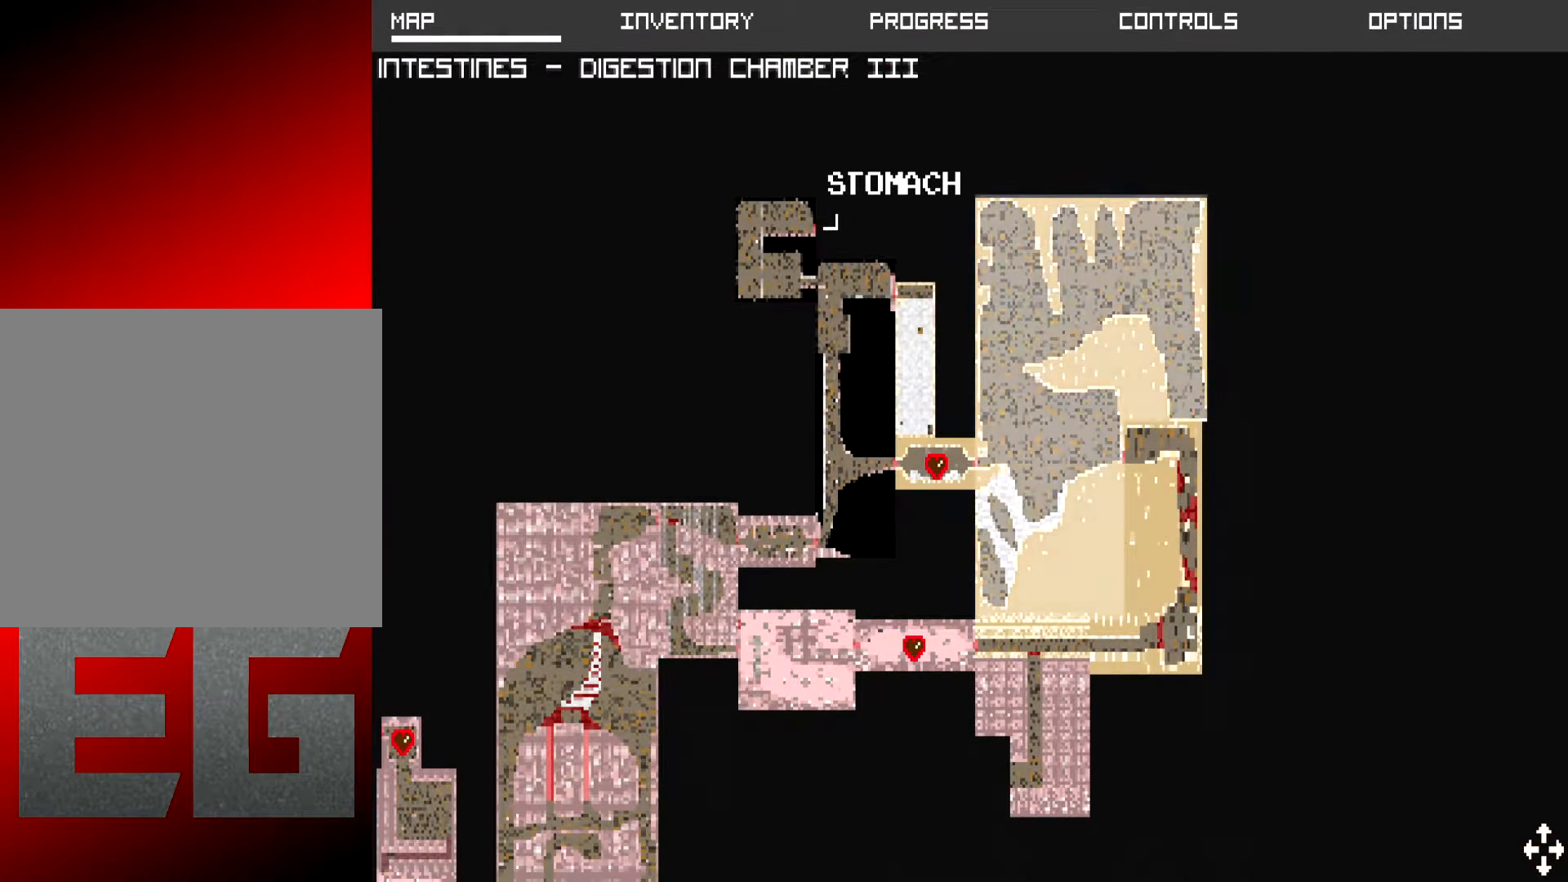
{"buttons": [], "left_stick": "center", "events": []}
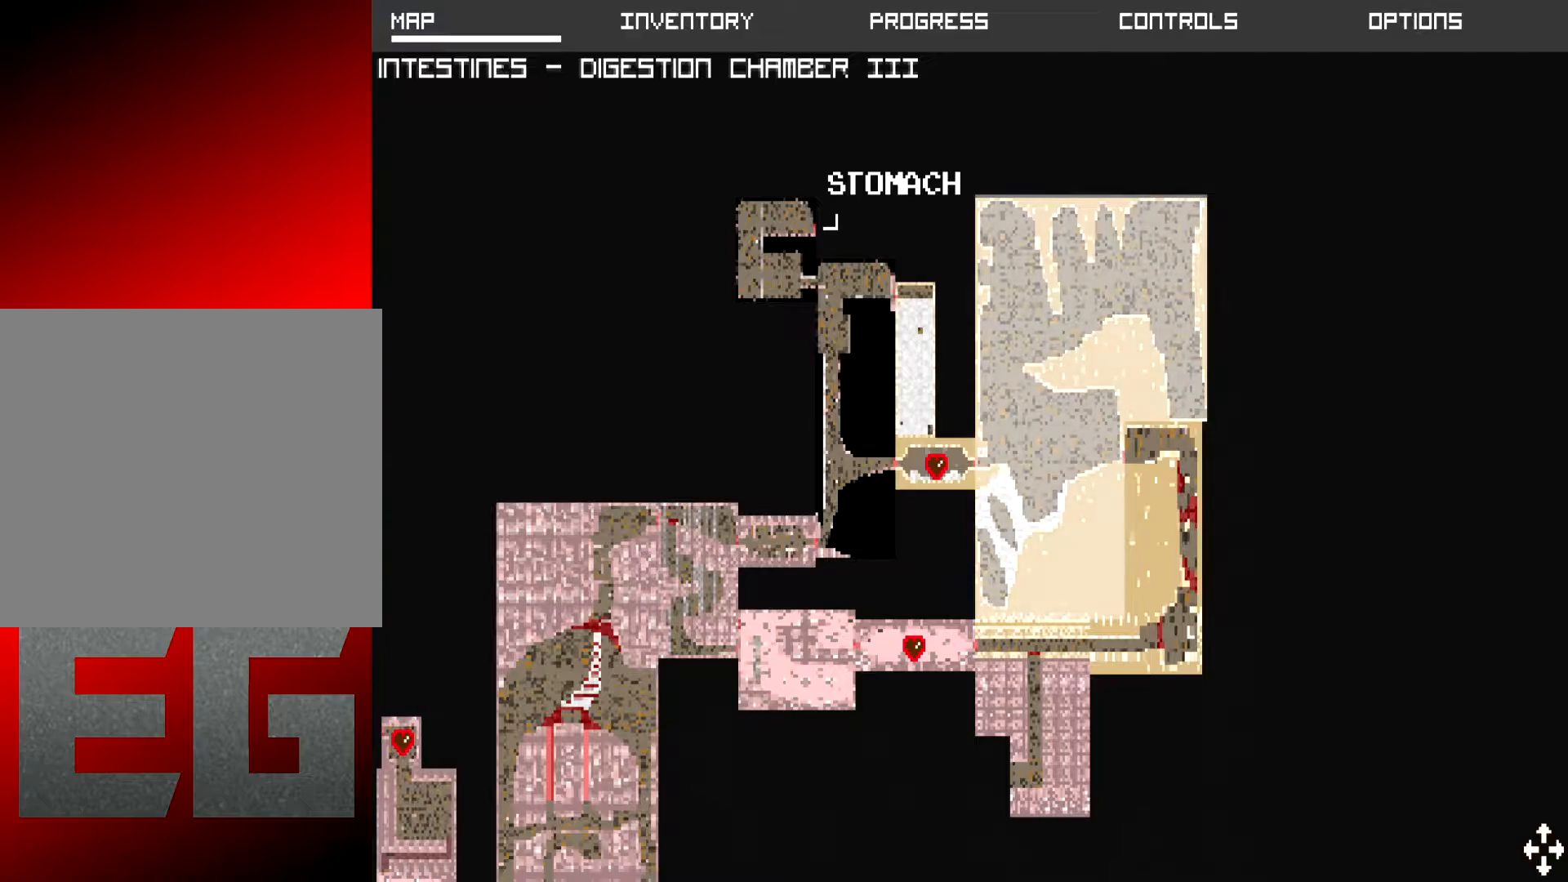
{"buttons": ["START"], "left_stick": "center", "events": [[417, "START", "down"]]}
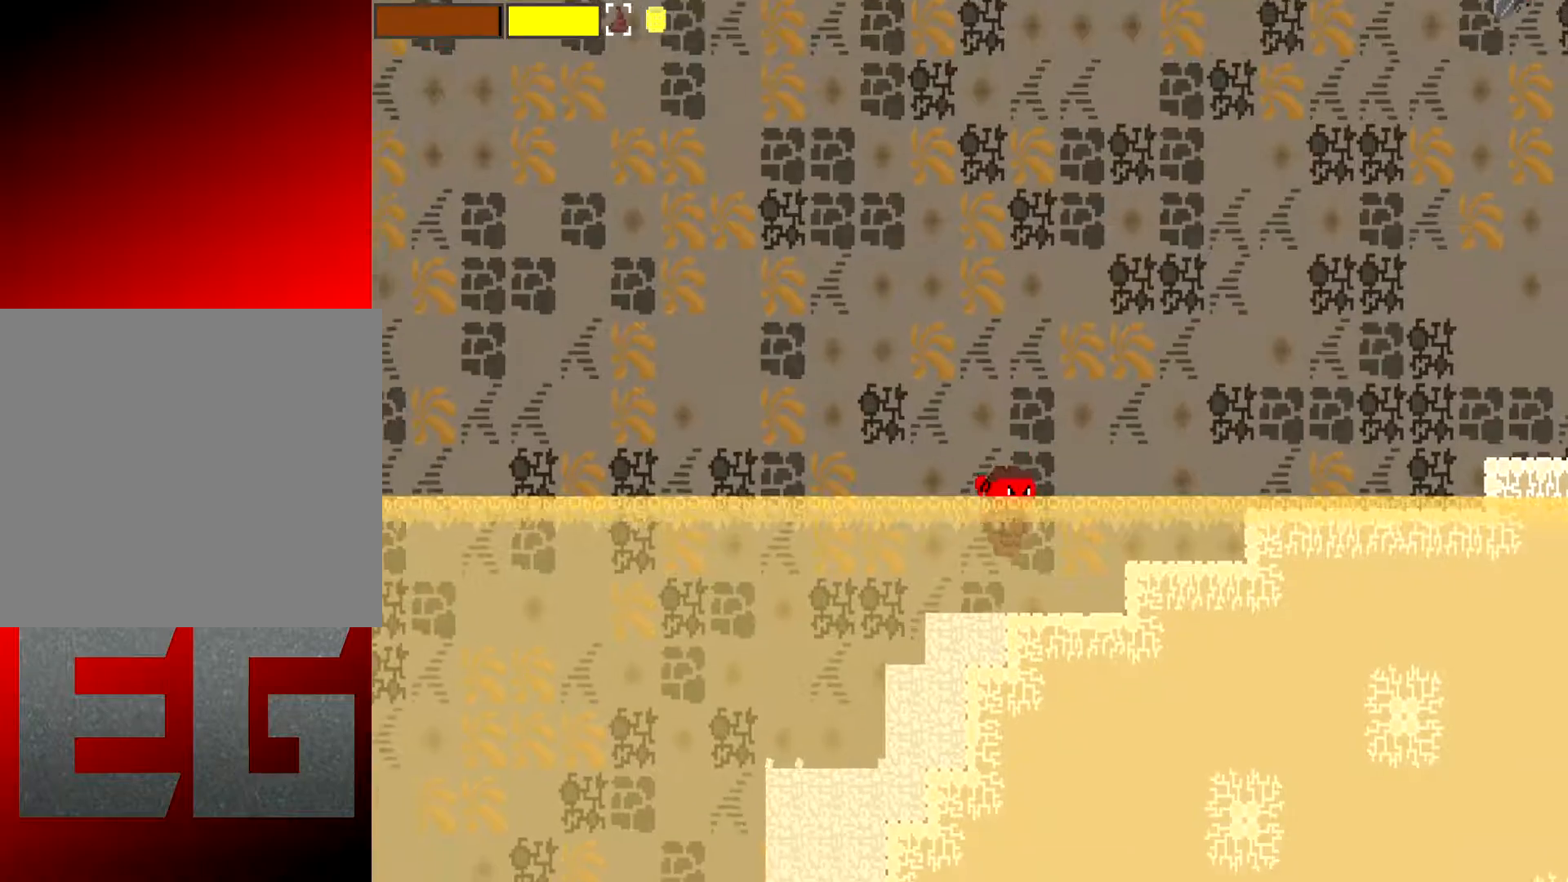
{"buttons": ["A"], "left_stick": "up-right", "events": [[50, "START", "up"], [184, "left_stick", "up-right"], [317, "A", "down"]]}
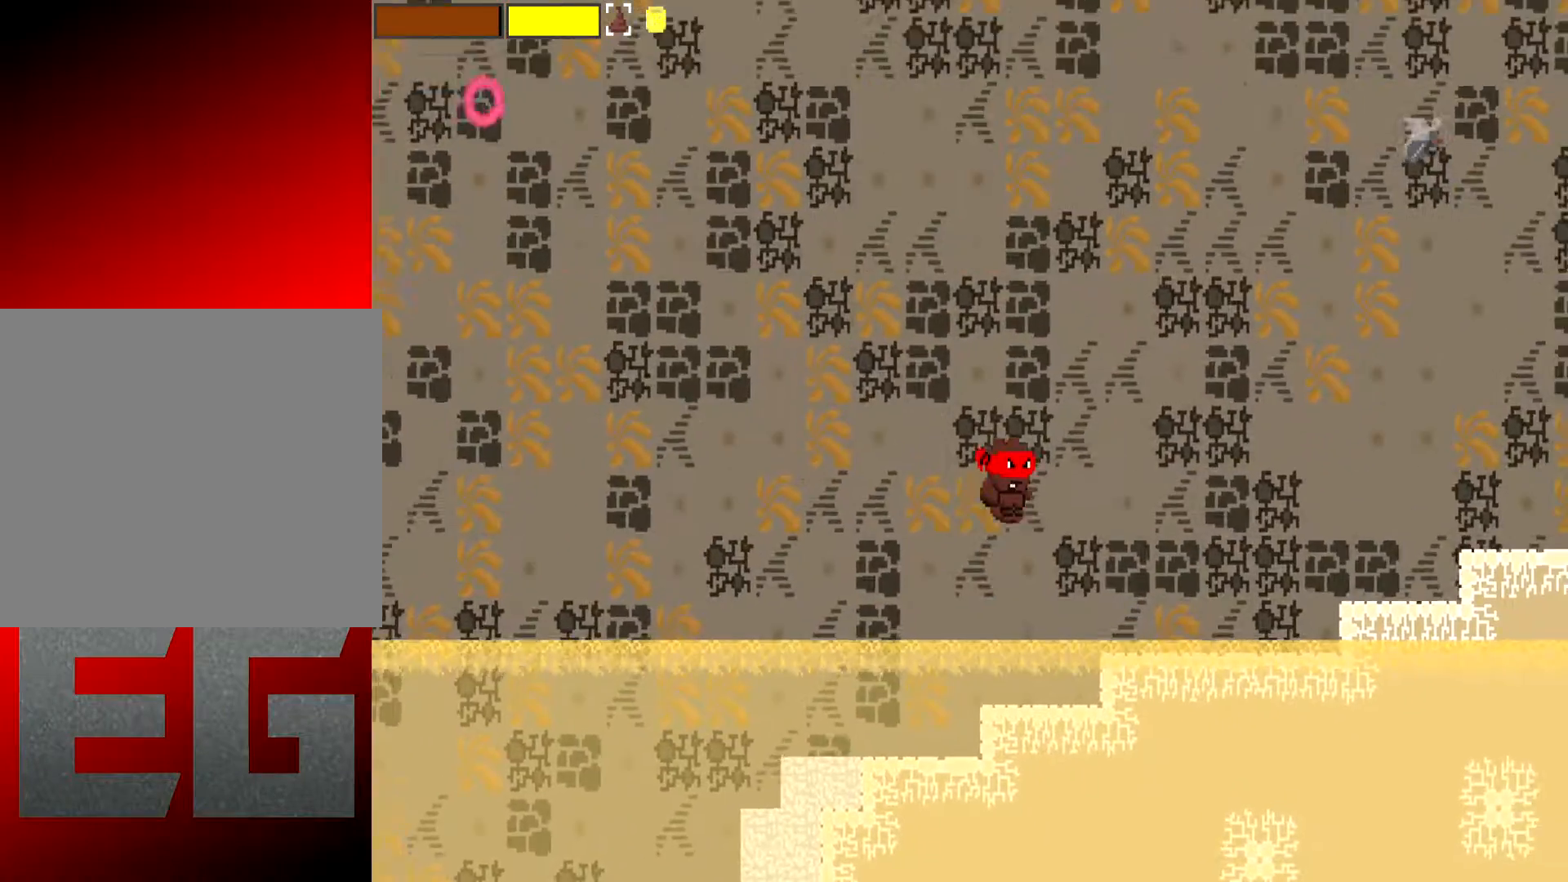
{"buttons": [], "left_stick": "up-right", "events": [[183, "A", "up"]]}
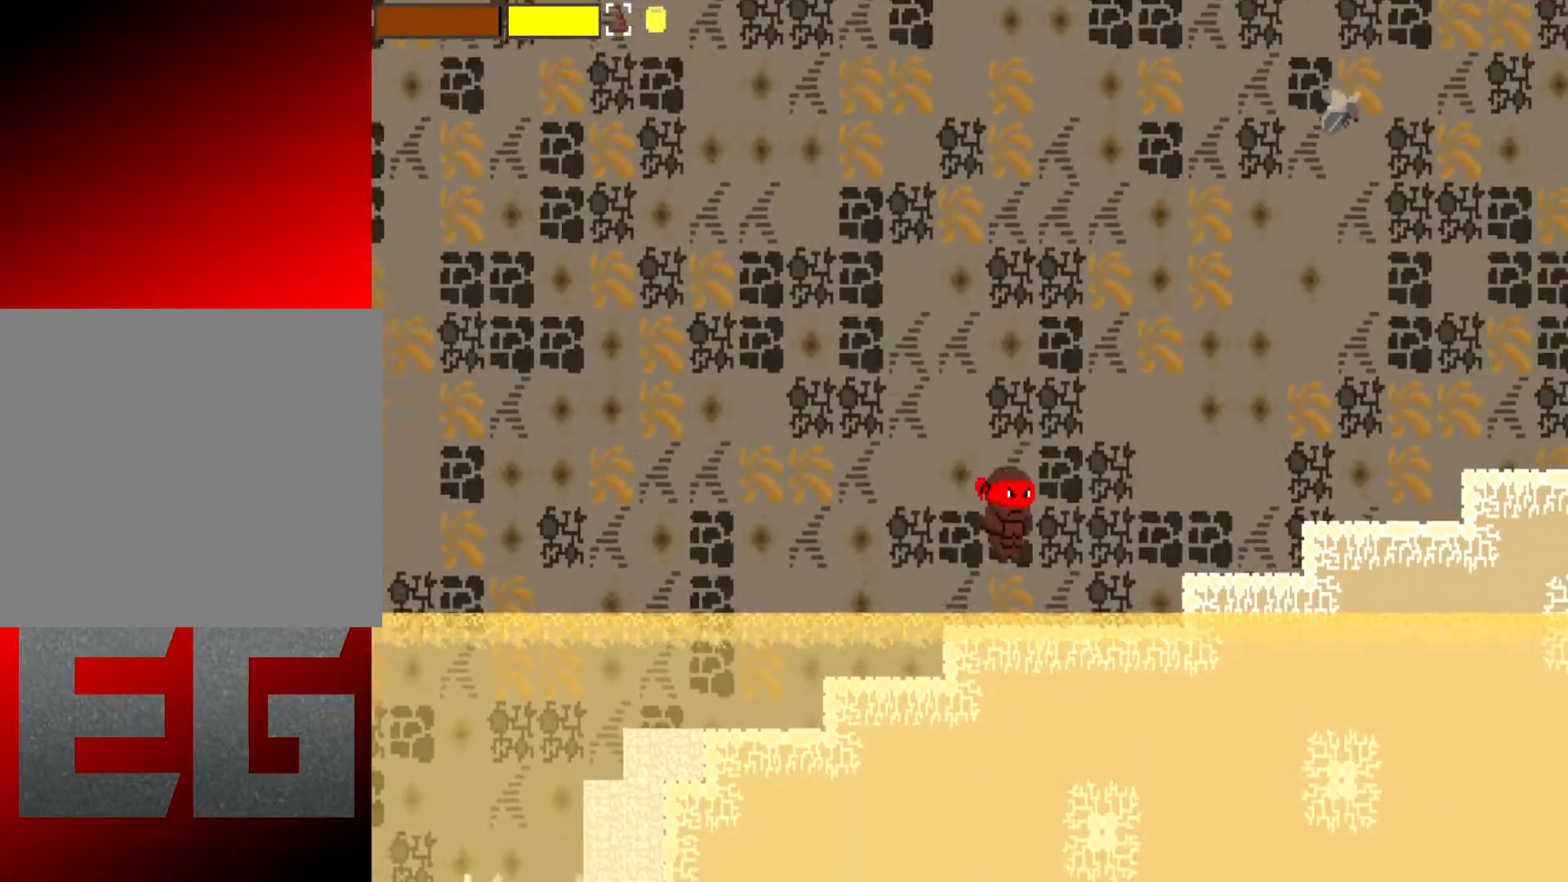
{"buttons": ["A"], "left_stick": "up-right", "events": [[334, "A", "down"]]}